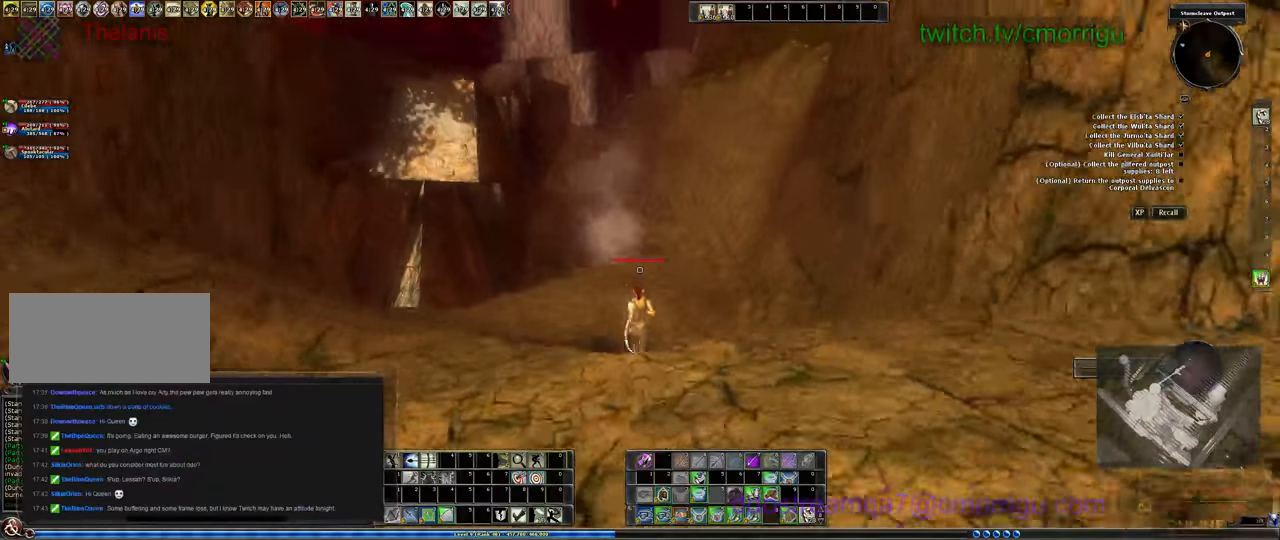
Gameplay with keyboard; each line is a JSON object with the keys held at the frame after it. "events" lists presses ("down") and releases ("up") of ".", "/", "0", "1", "2", "3", "4", "5", "6", "7", "8", "9", "a", "b", "backslash", "backspace", "c", "caps_lock", "comma", "ctrl_l", "ctrl_r", "d", "e", "equals", "escape", "f", "f1", "f10", "f11", "f12", "f2", "f3", "f4", "f5", "f6", "f7", "f8", "f9", "g", "h", "i", "j", "k", "l", "lbracket", "m", "minus", "n", "o", "p", "q", "quote", "r", "rbracket", "return", "s", "semicolon", "shift_l", "shift_r", "space", "t", "tab", "tilde", "u", "v", "w", "x", "y" and "z" between this image and that frame as [ms after this image, input, new state], when the widget could be followed in between. No other keys are recorded. Mouse input is not recorded.
{"keys": ["w"], "events": []}
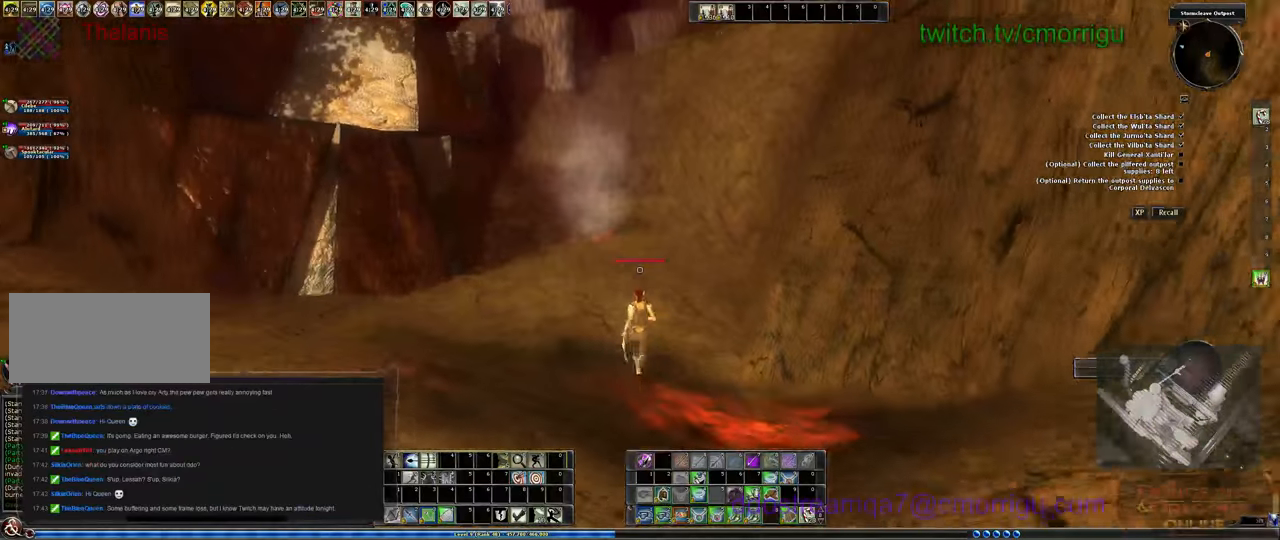
{"keys": ["w"], "events": []}
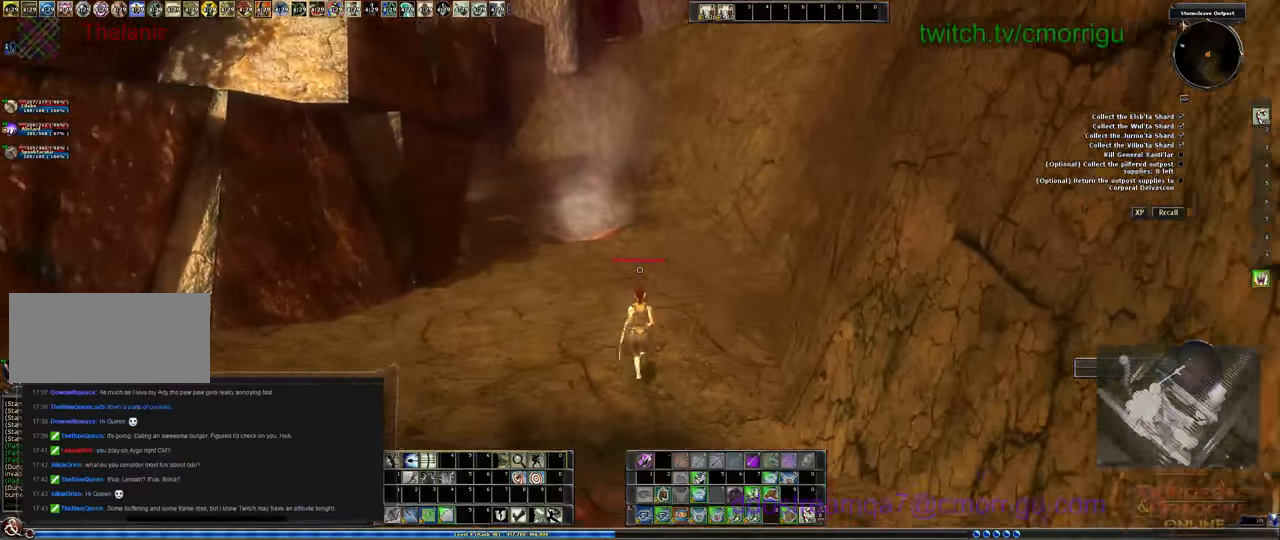
{"keys": ["w"], "events": []}
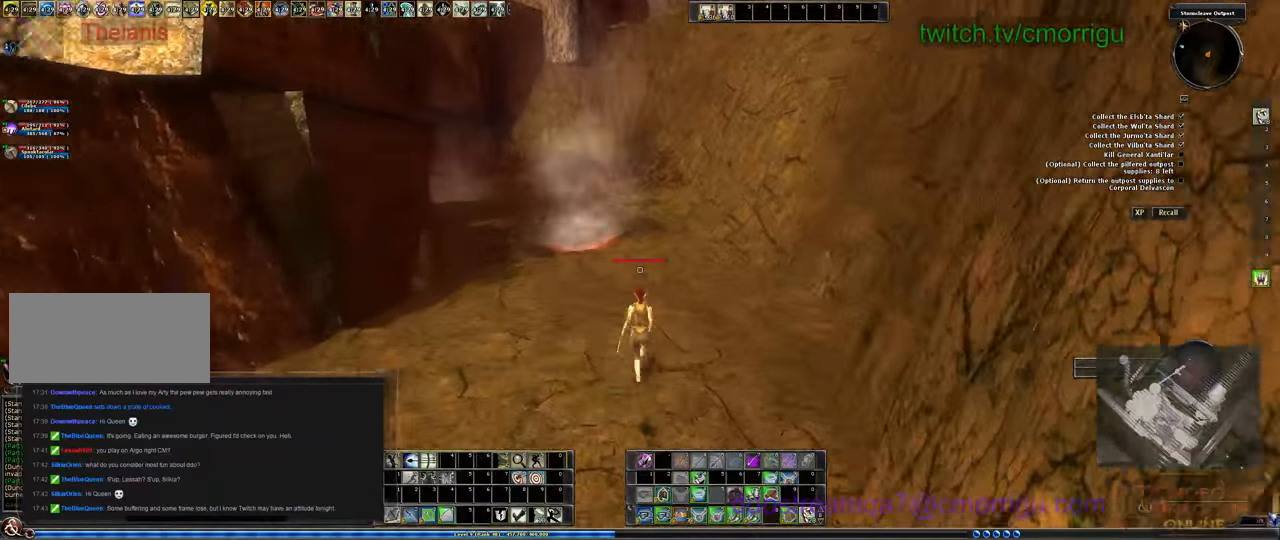
{"keys": ["w"], "events": []}
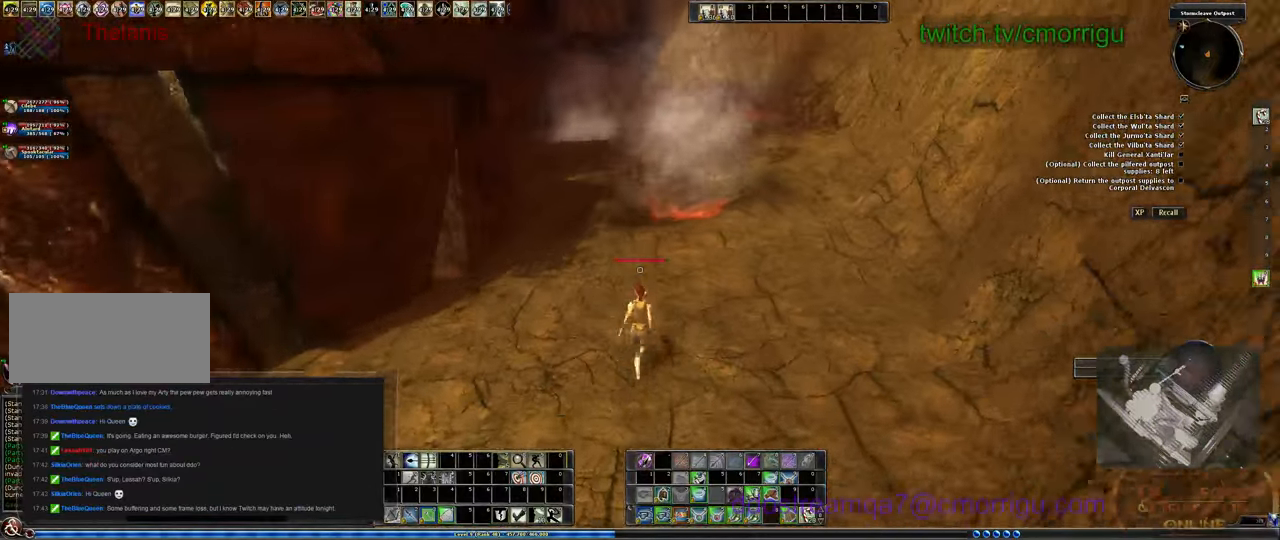
{"keys": ["w"], "events": []}
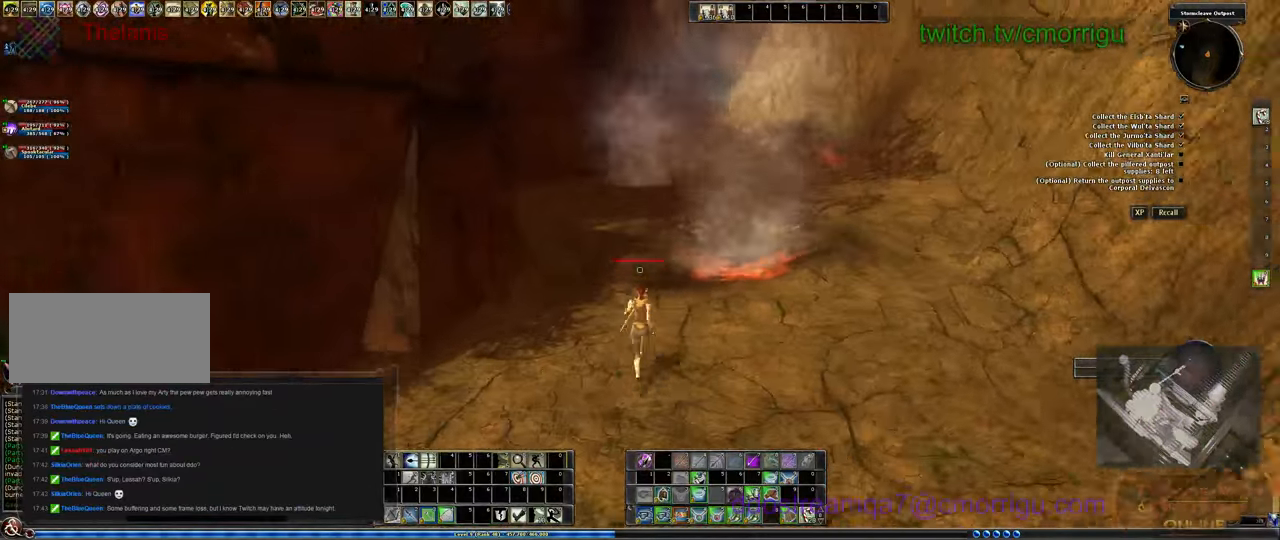
{"keys": ["w"], "events": []}
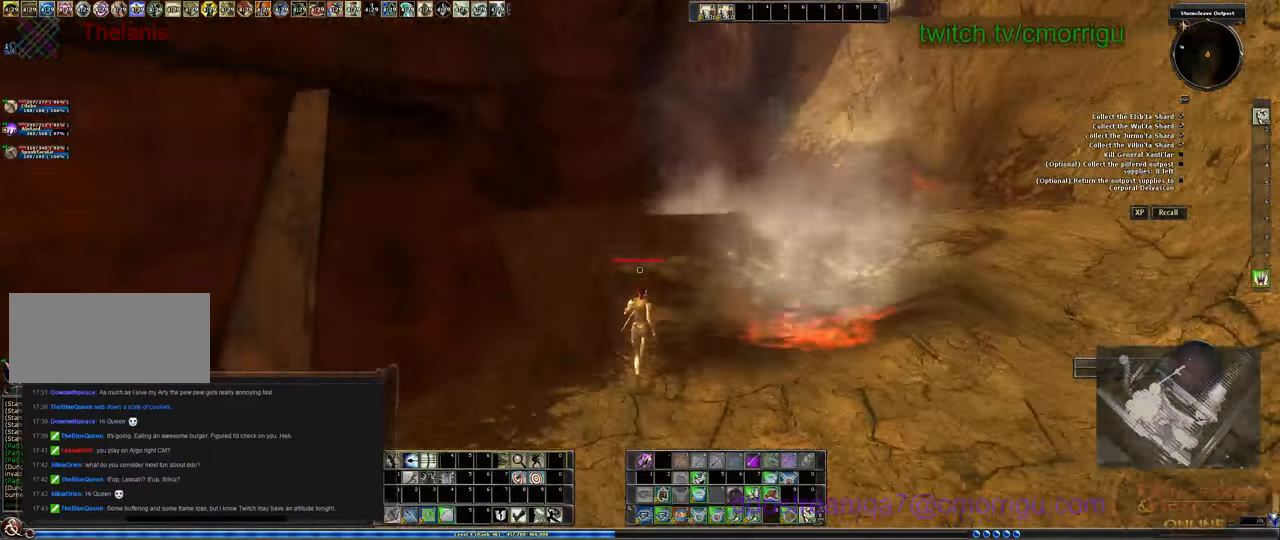
{"keys": ["w"], "events": []}
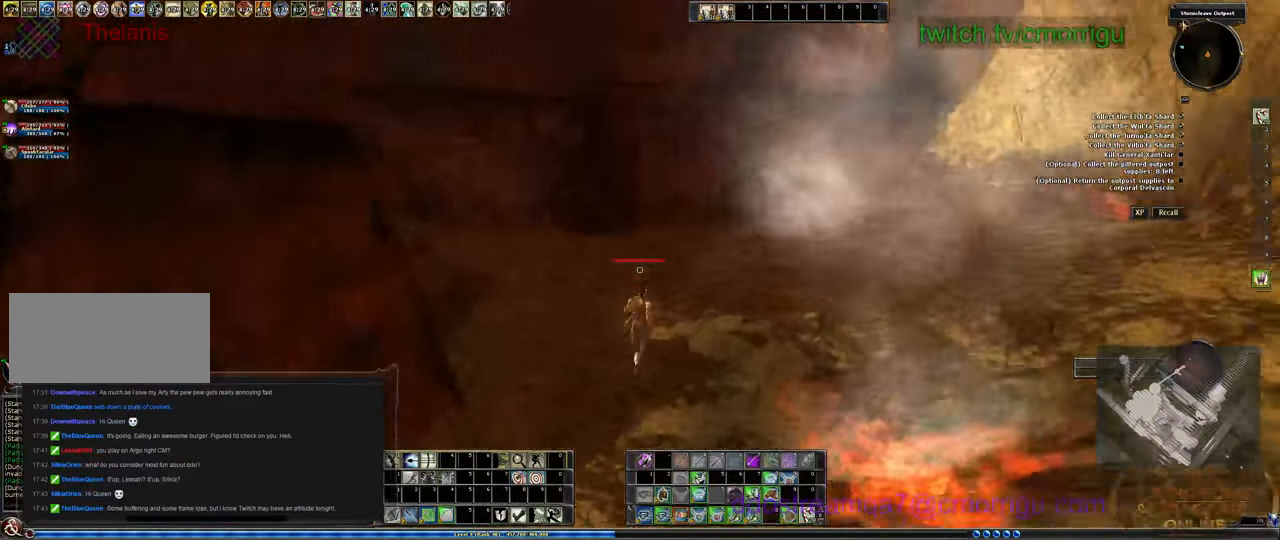
{"keys": ["w"], "events": []}
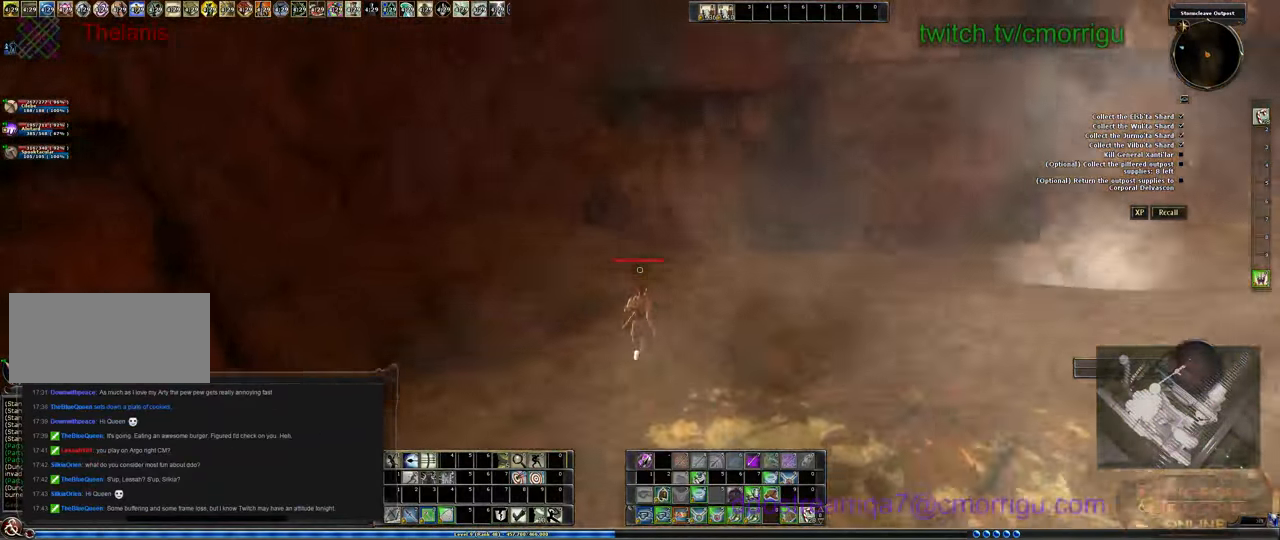
{"keys": ["w"], "events": []}
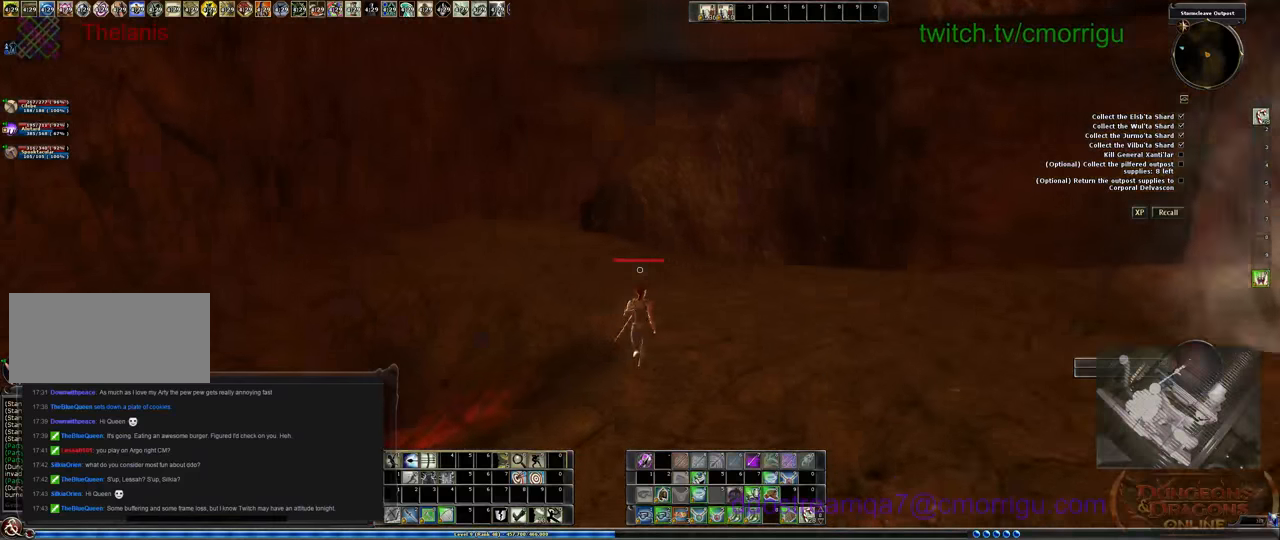
{"keys": ["w"], "events": []}
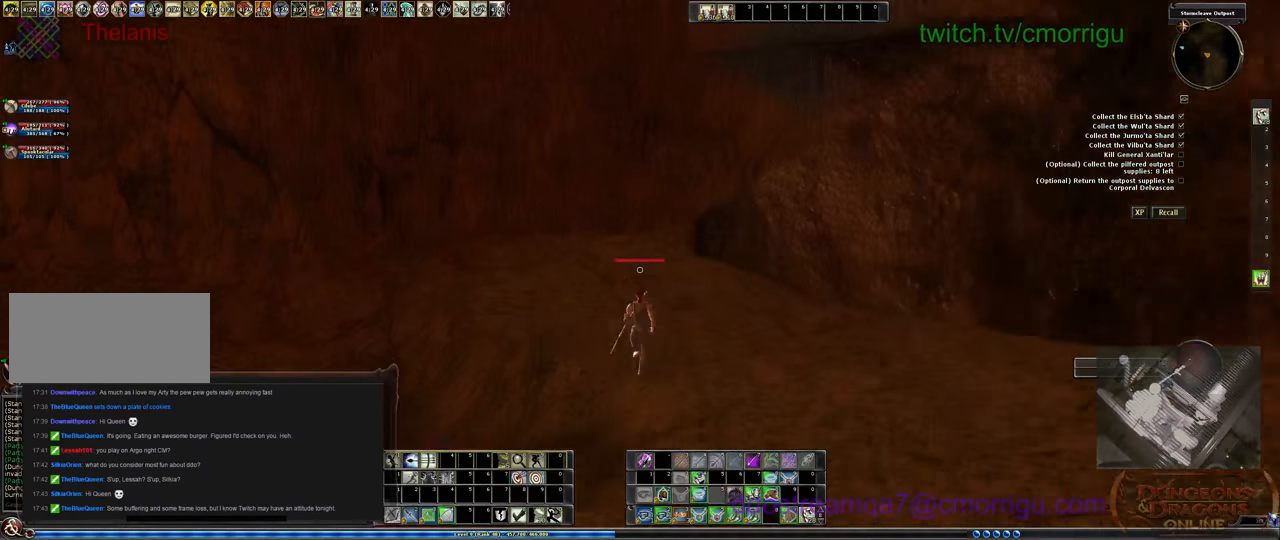
{"keys": ["w"], "events": []}
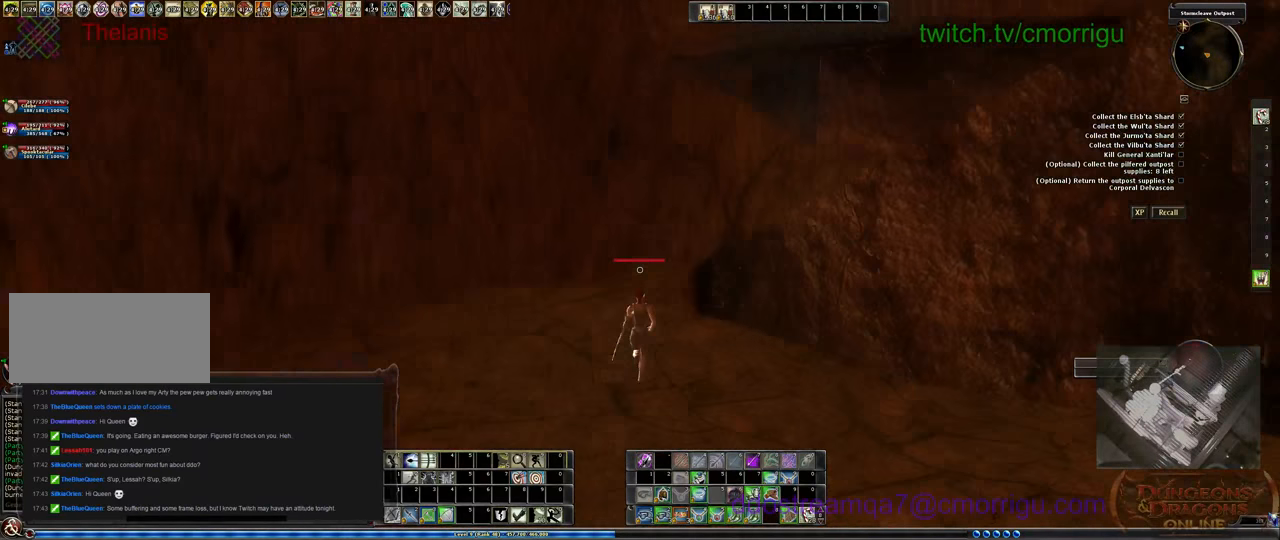
{"keys": ["w"], "events": [[100, "space", "down"], [266, "space", "up"]]}
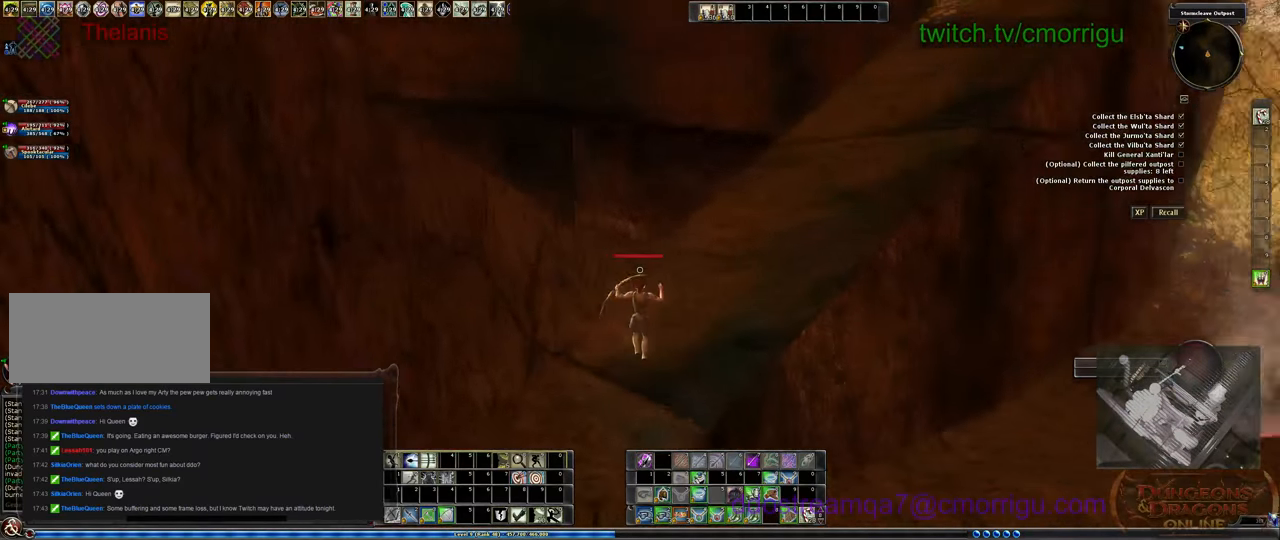
{"keys": ["w"], "events": []}
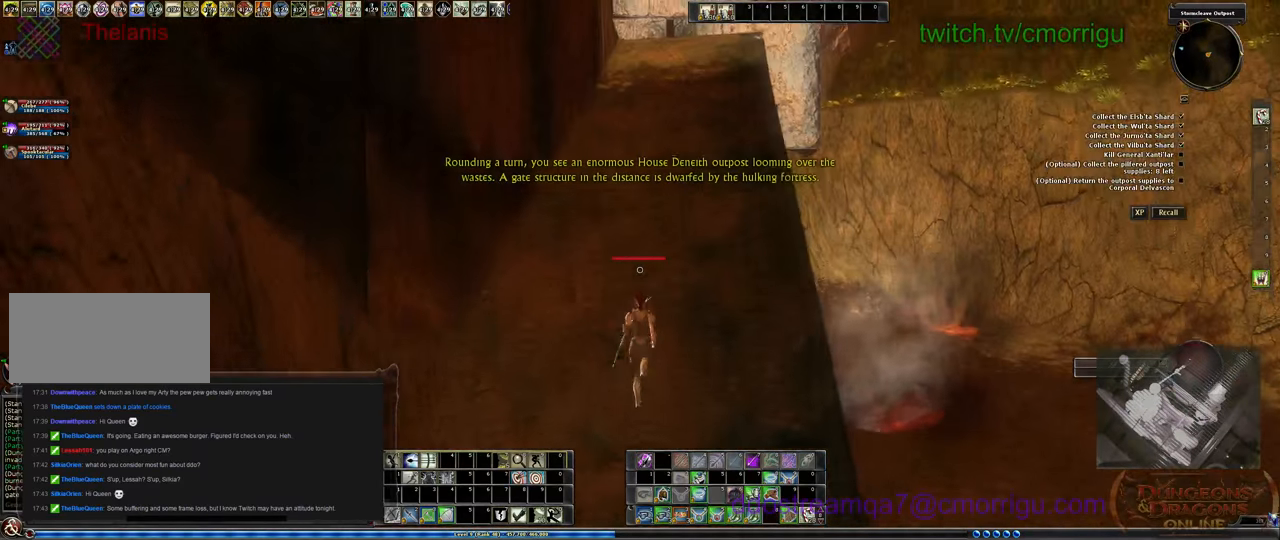
{"keys": ["w"], "events": []}
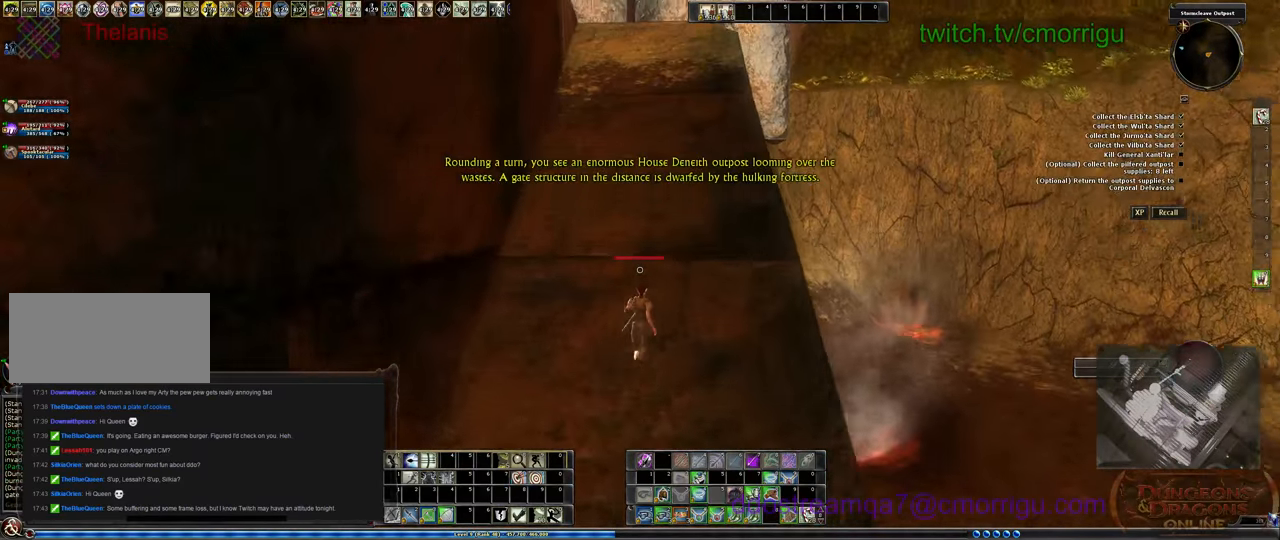
{"keys": ["w"], "events": []}
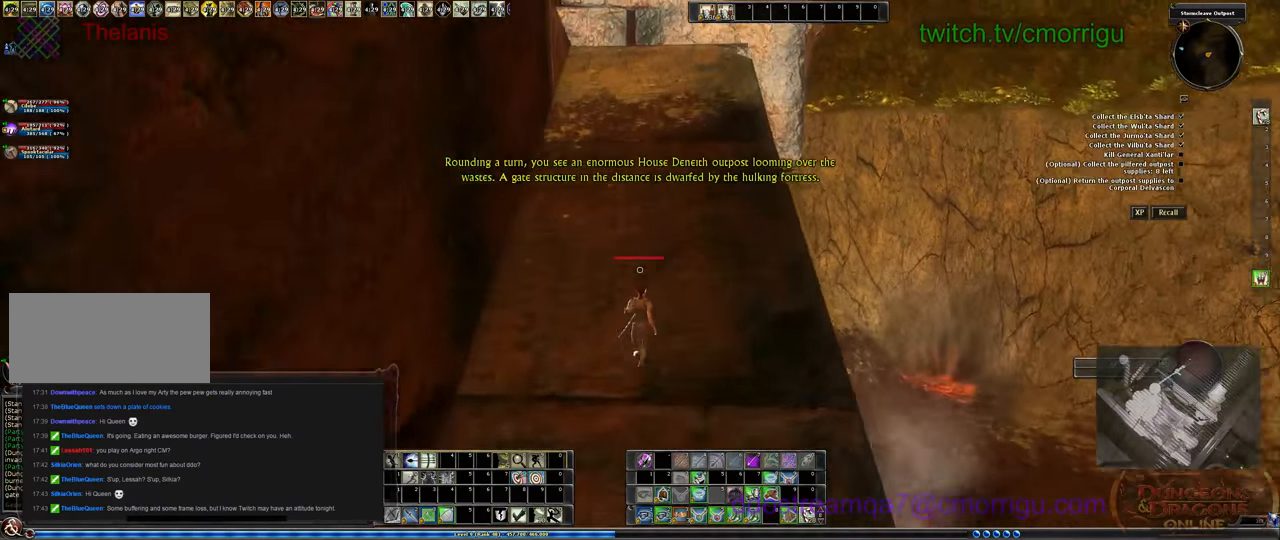
{"keys": ["w"], "events": []}
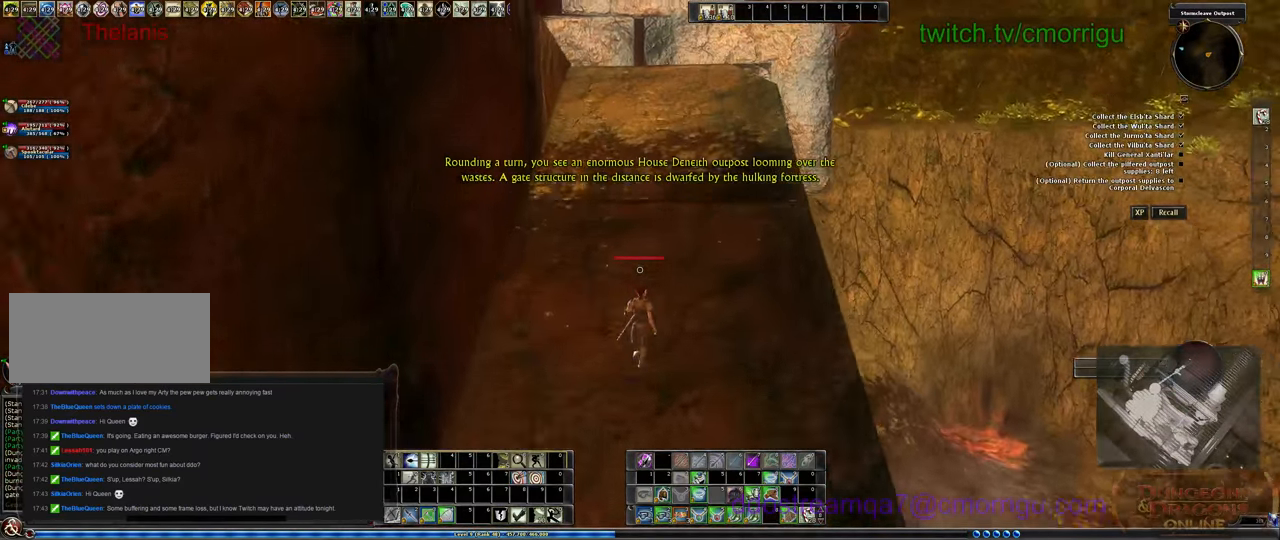
{"keys": ["w"], "events": []}
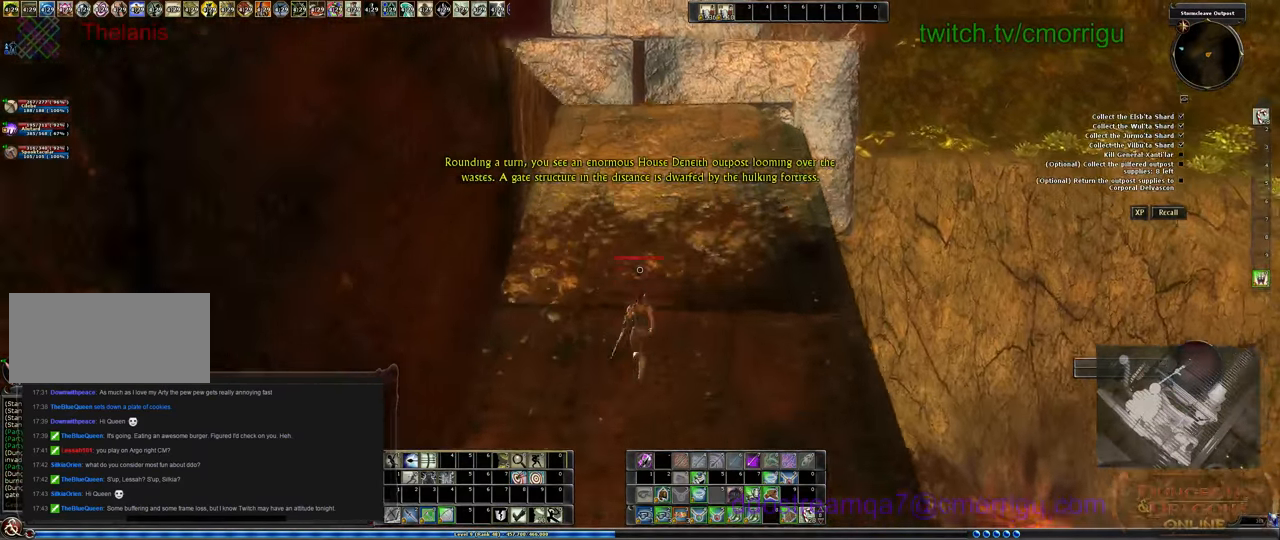
{"keys": ["w"], "events": []}
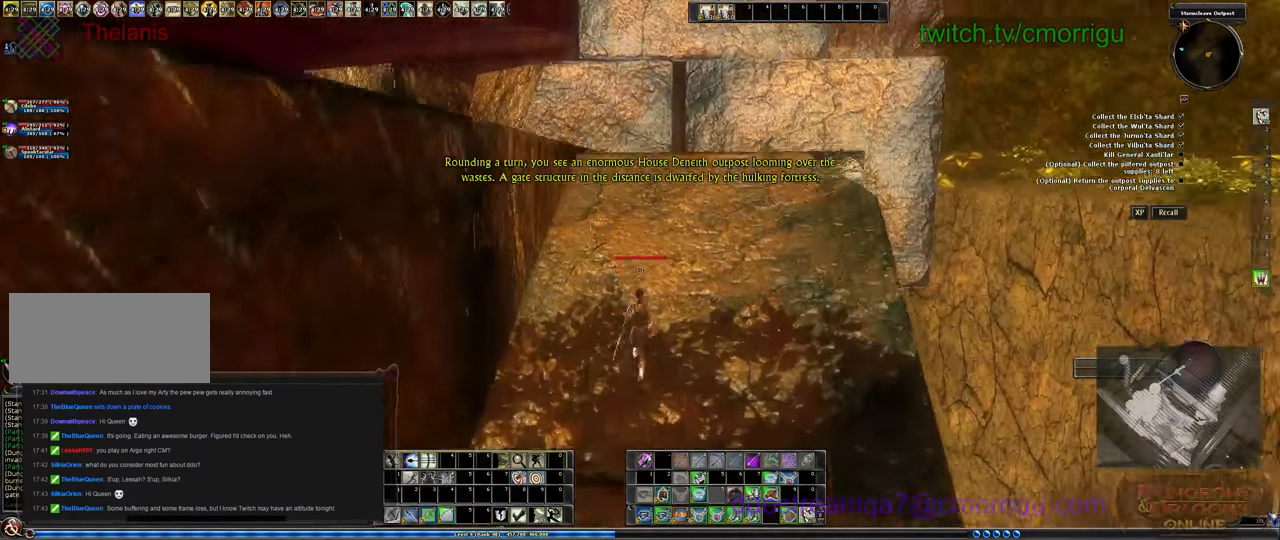
{"keys": ["w"], "events": []}
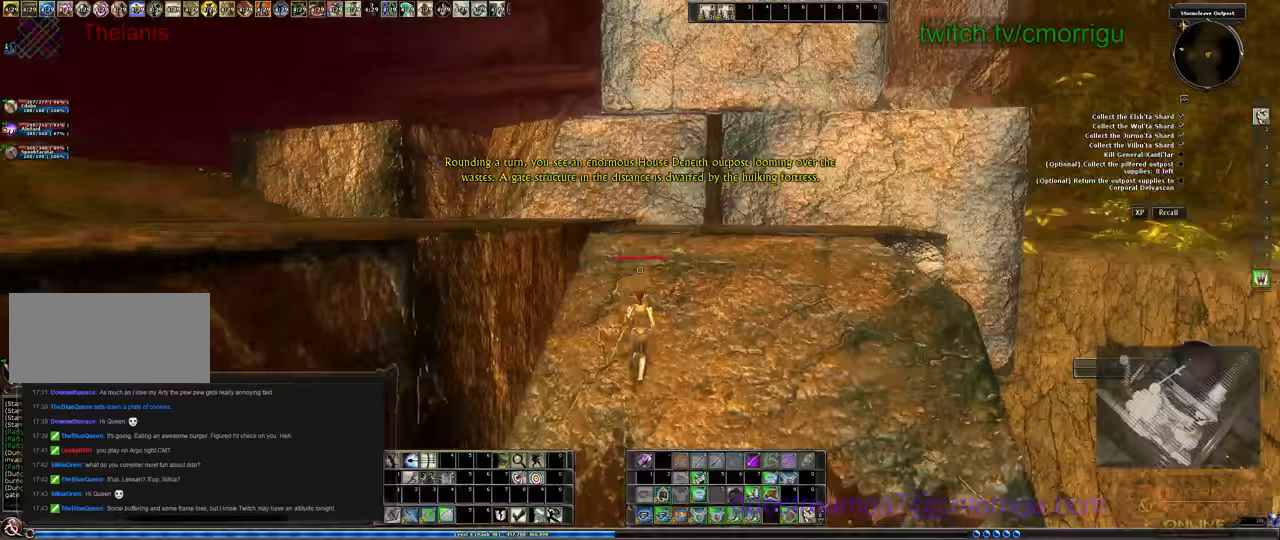
{"keys": ["w"], "events": []}
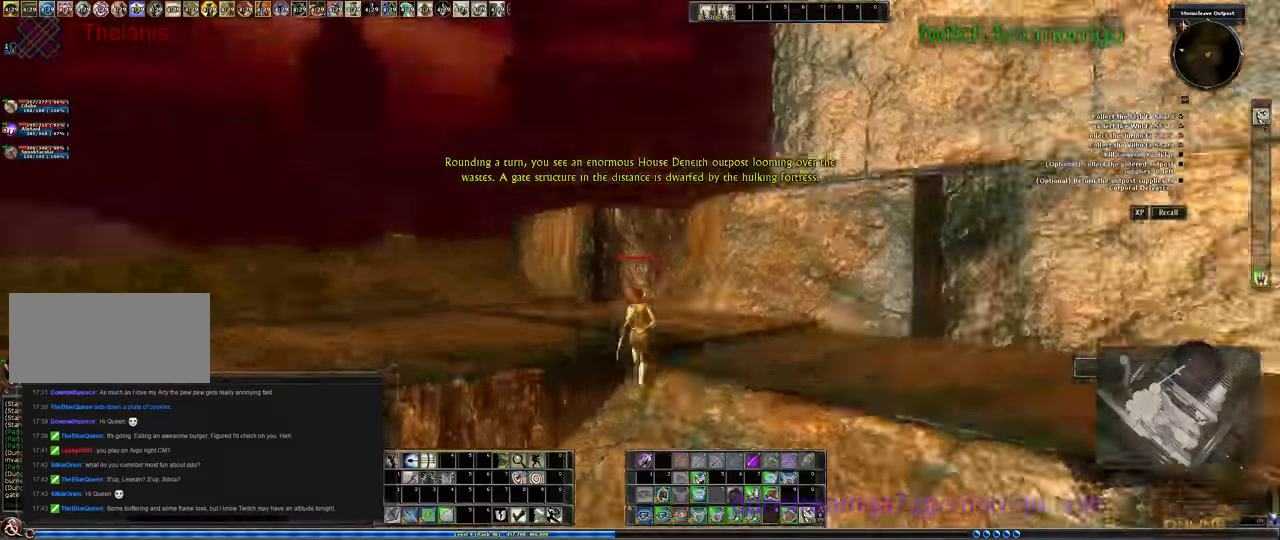
{"keys": ["w"], "events": []}
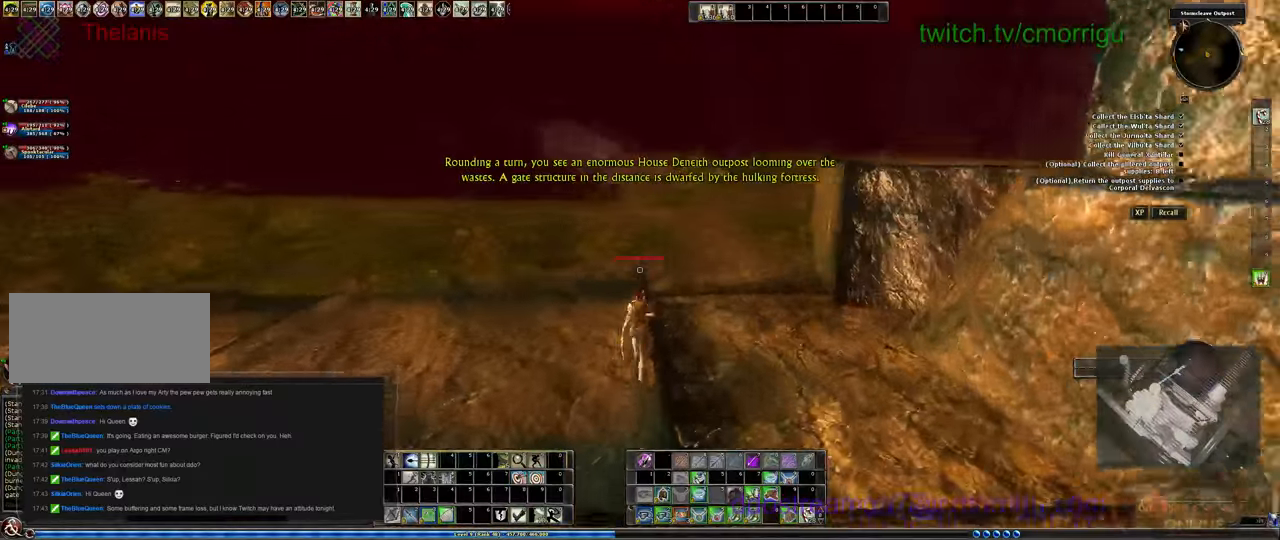
{"keys": ["w"], "events": []}
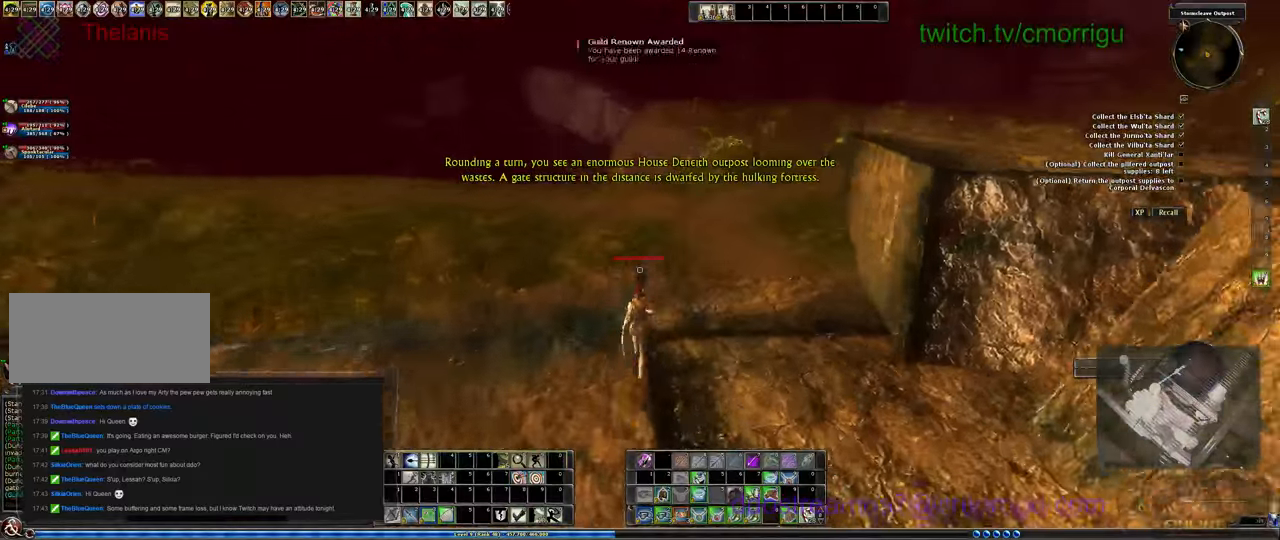
{"keys": ["w"], "events": []}
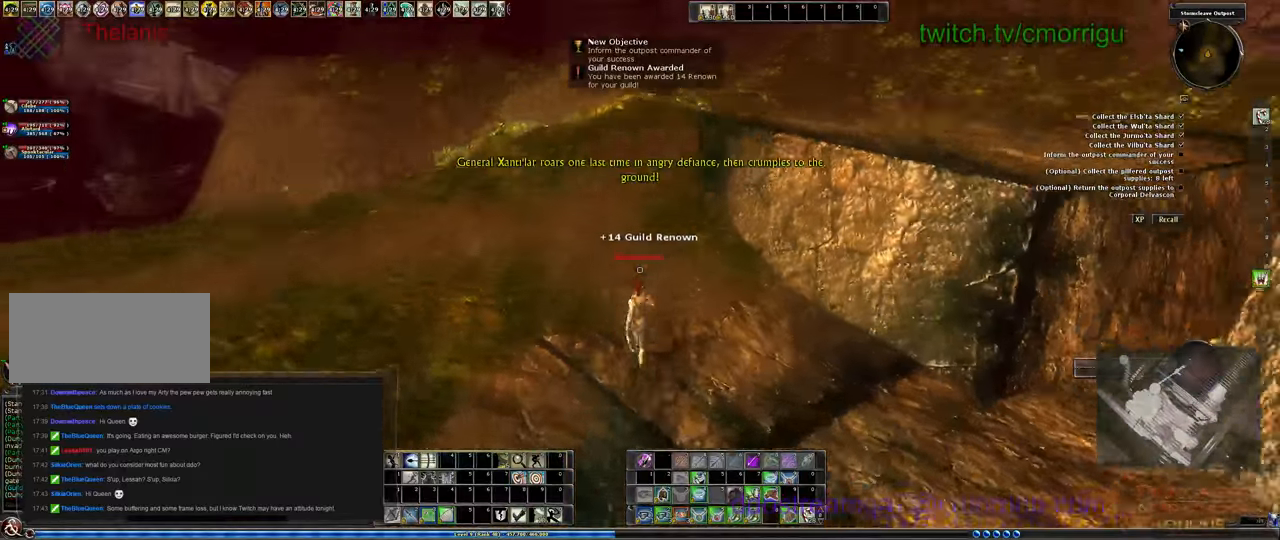
{"keys": ["w"], "events": []}
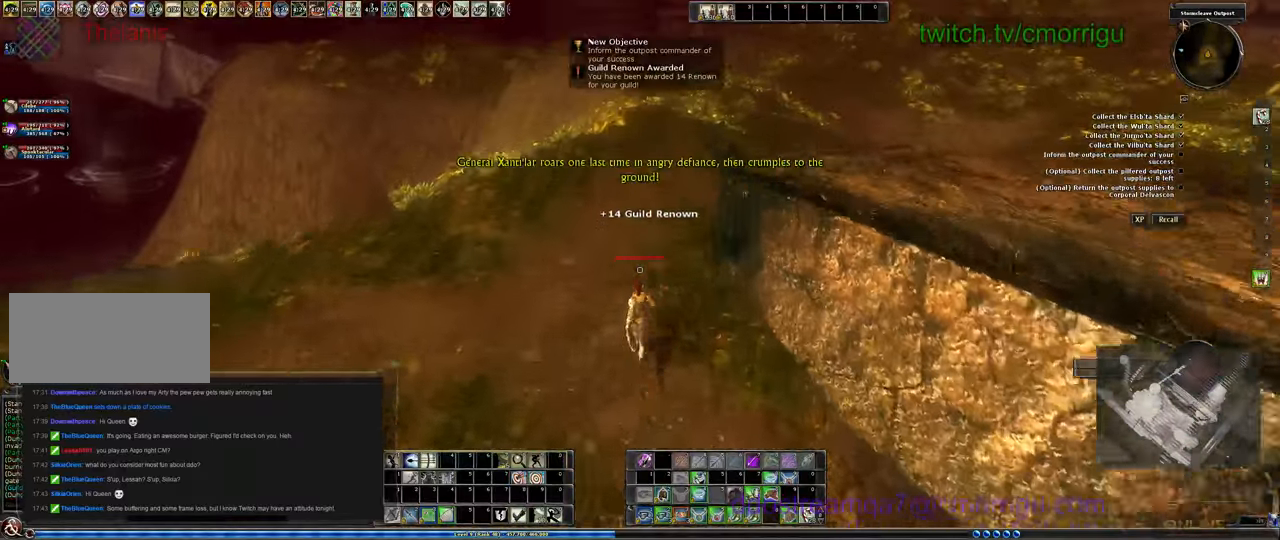
{"keys": ["w"], "events": []}
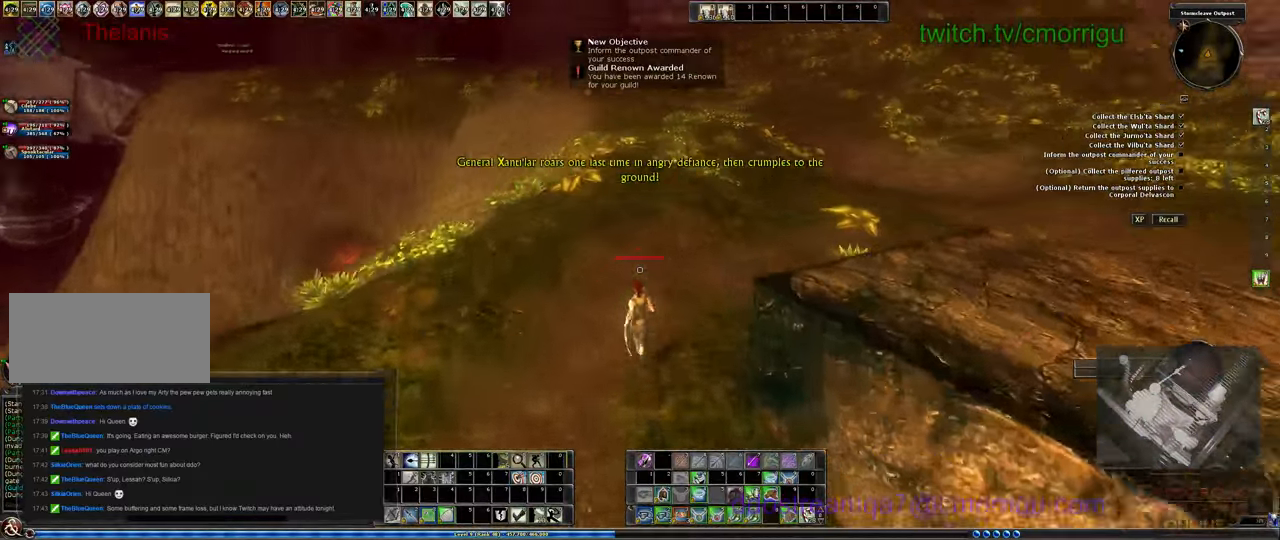
{"keys": ["w"], "events": []}
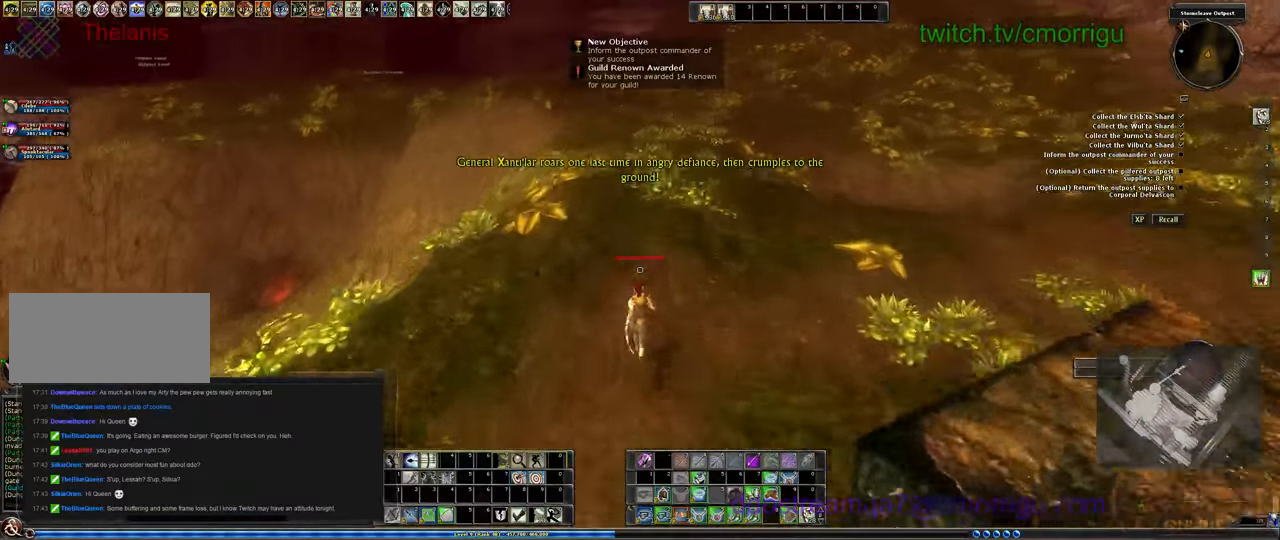
{"keys": ["w"], "events": []}
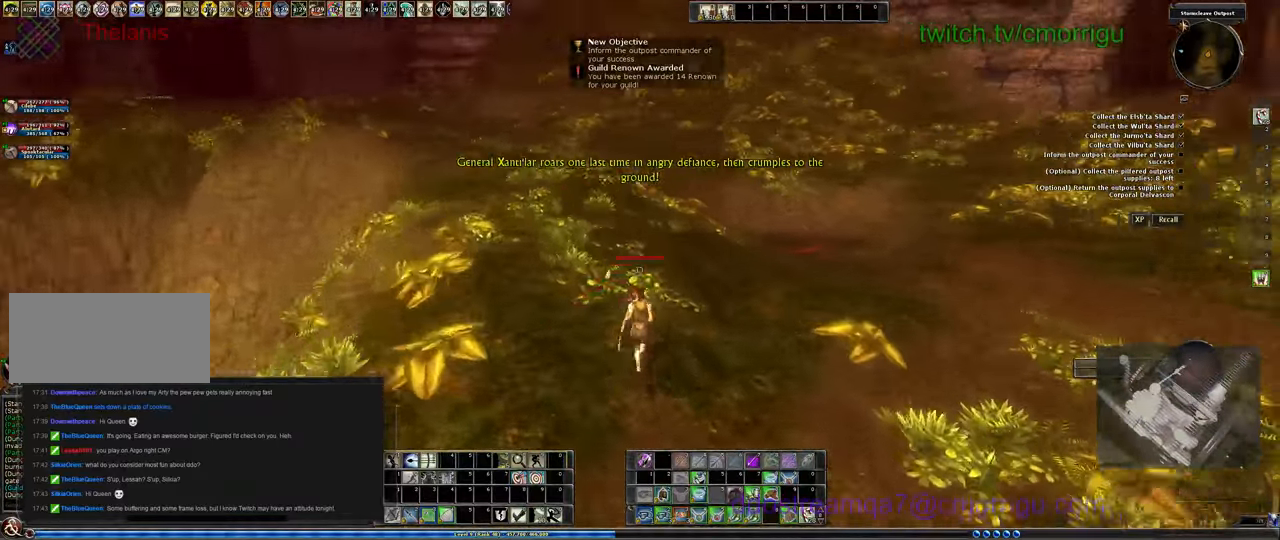
{"keys": ["w"], "events": []}
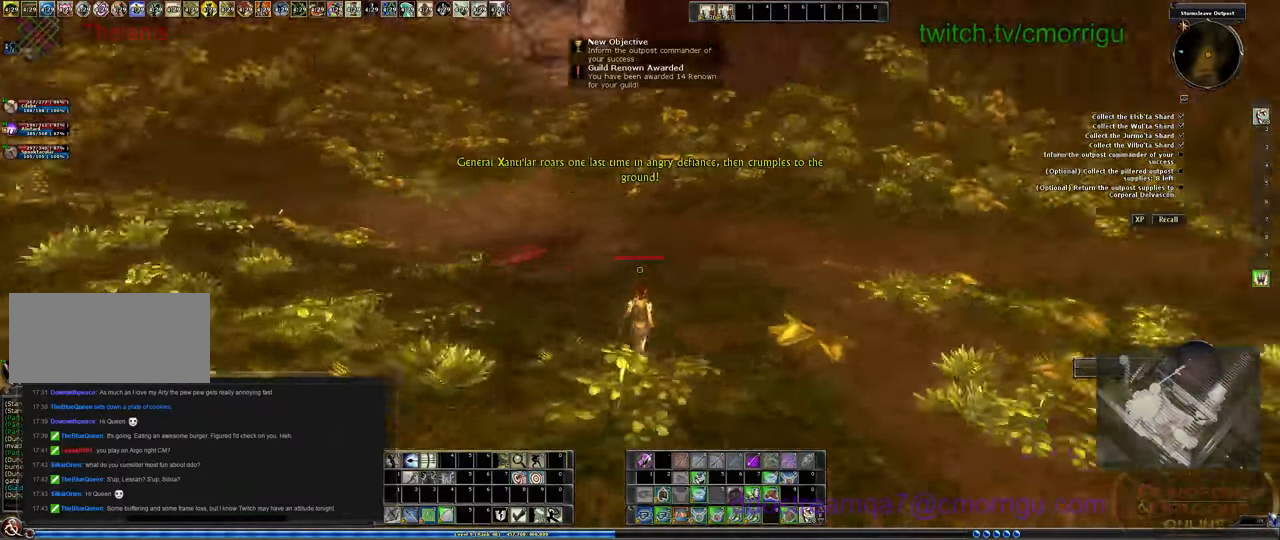
{"keys": ["w"], "events": []}